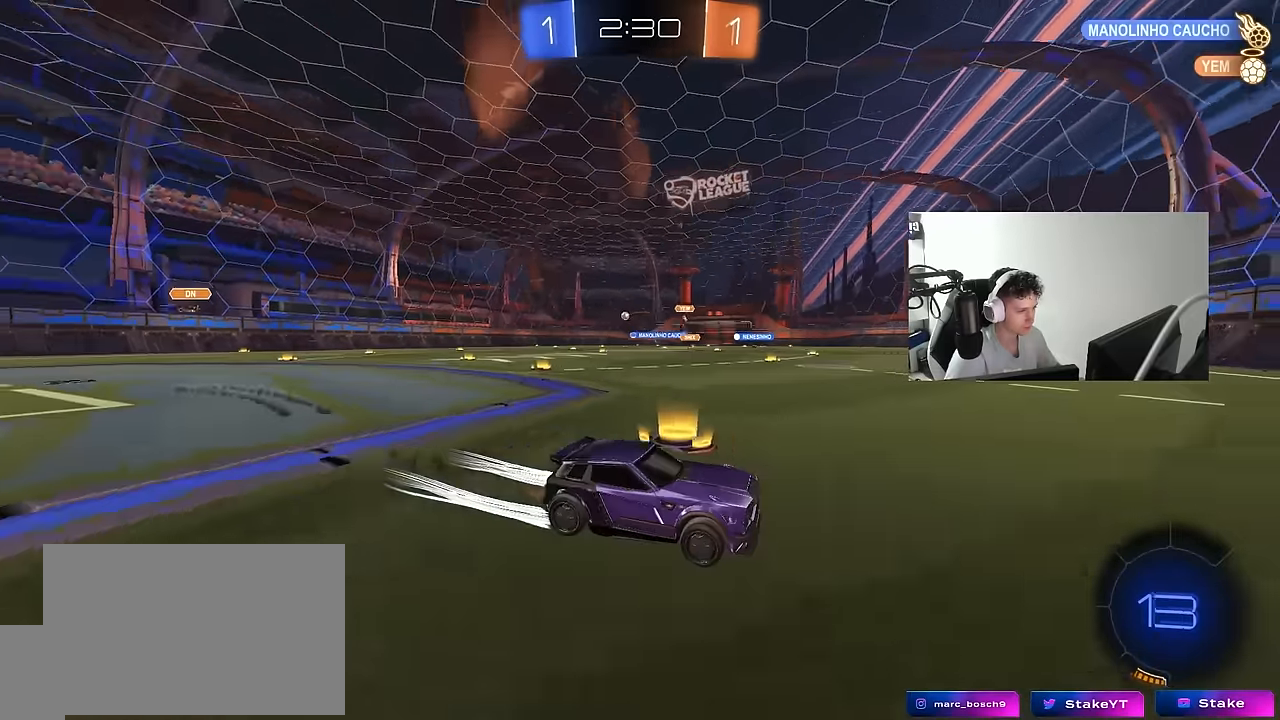
Gameplay with keyboard and mouse; each line is a JSON object with the keys and mouse buttons held at the frame after it. "events" lists presses ("down") and releases ("up") of "1", "2", "3", "4", "5", "a", "alt", "c", "caps_lock", "ctrl", "d", "e", "f", "g", "q", "r", "s", "shift", "space", "t", "tab", "v", "w", "x", "z", "mouse_left", "mouse_wheel" and "mouse_right" between this image and that frame as [ms after this image, input, new state], when the widget could be followed in between. "mouse_left", "mouse_wheel", "mouse_right" = the "left", "wheel", "right" buttons of the "mouse" list. No other keys are recorded. "wheel" means that the mouse wheel is clicked or scrolled. "mouse_move" is the direction in which the mouse moves at that frame (one of eight, or "still"), when it could be read.
{"keys": ["a", "w"], "mouse": ["left"], "mouse_move": "still", "events": [[100, "a", "down"], [150, "shift", "down"], [233, "shift", "up"], [283, "a", "up"], [383, "a", "down"], [383, "shift", "down"], [466, "shift", "up"]]}
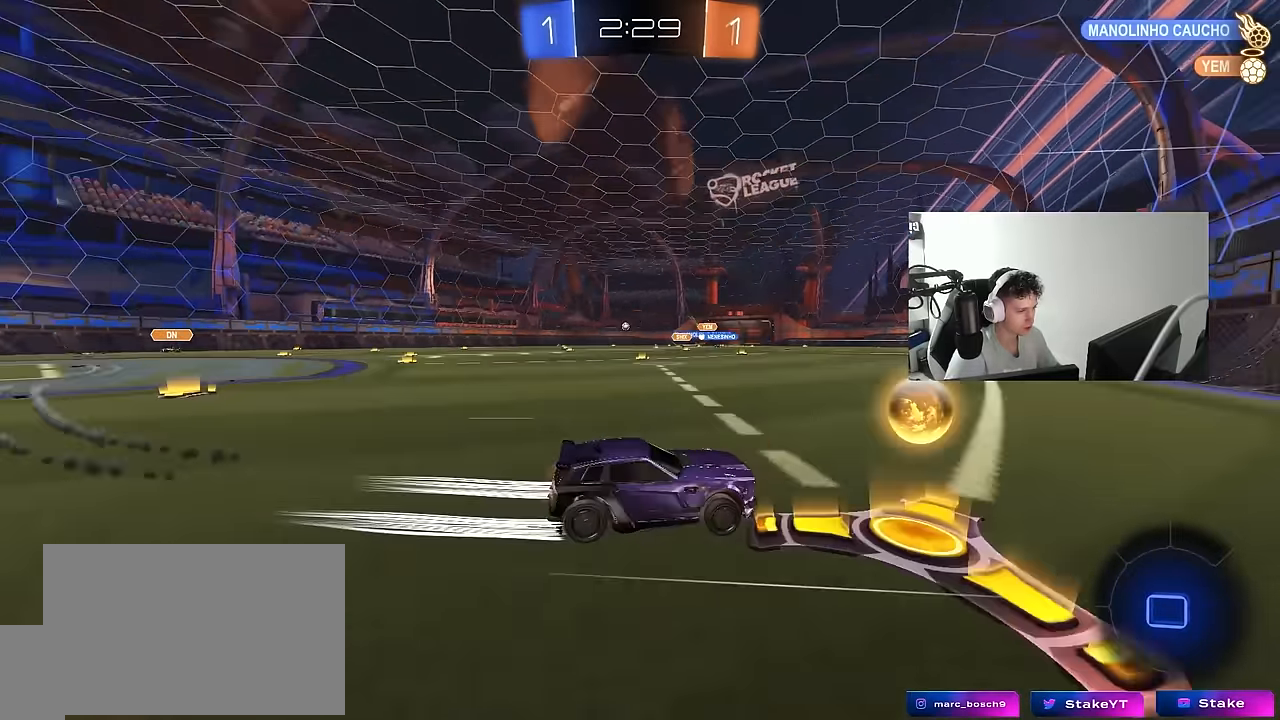
{"keys": ["a", "w"], "mouse": [], "mouse_move": "still", "events": [[400, "mouse_left", "up"]]}
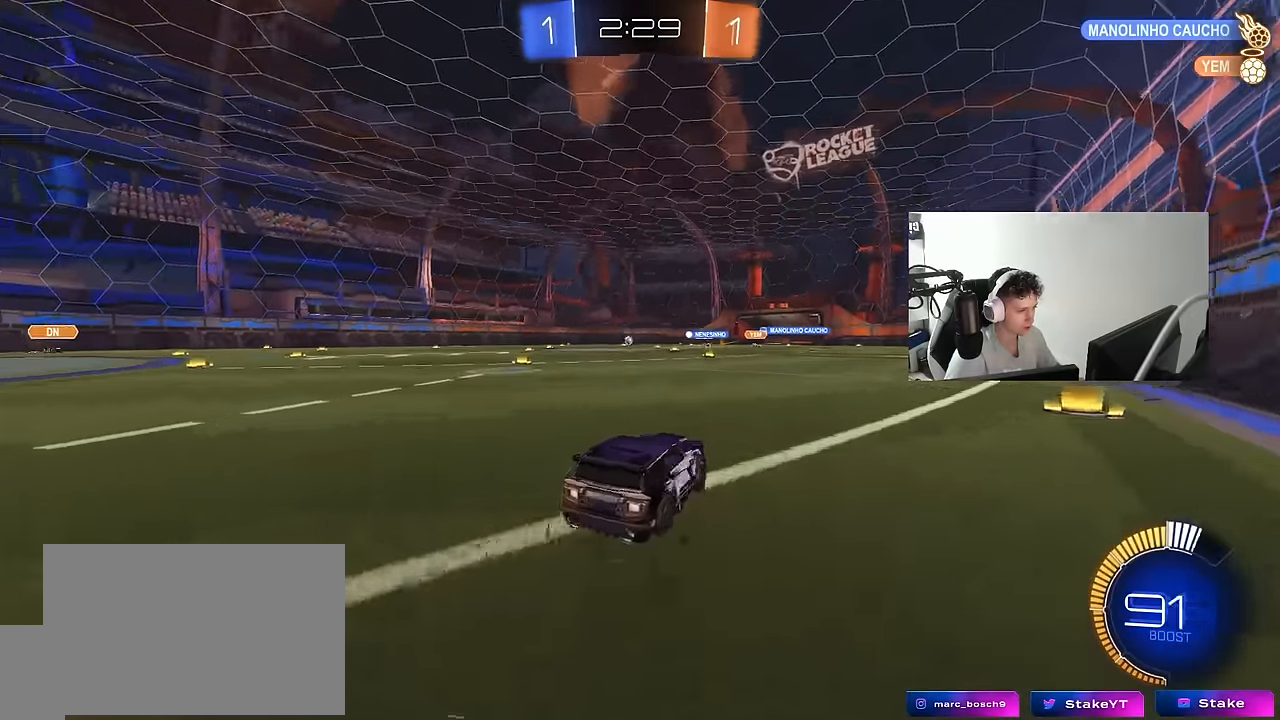
{"keys": ["a", "s", "shift"], "mouse": ["right"], "mouse_move": "down-left", "events": [[133, "a", "up"], [183, "d", "down"], [183, "mouse_left", "down"], [216, "d", "up"], [266, "mouse_right", "down"], [316, "a", "down"], [316, "shift", "down"], [366, "mouse_right", "up"], [416, "mouse_right", "down"], [416, "w", "up"], [466, "mouse_left", "up"], [466, "s", "down"]]}
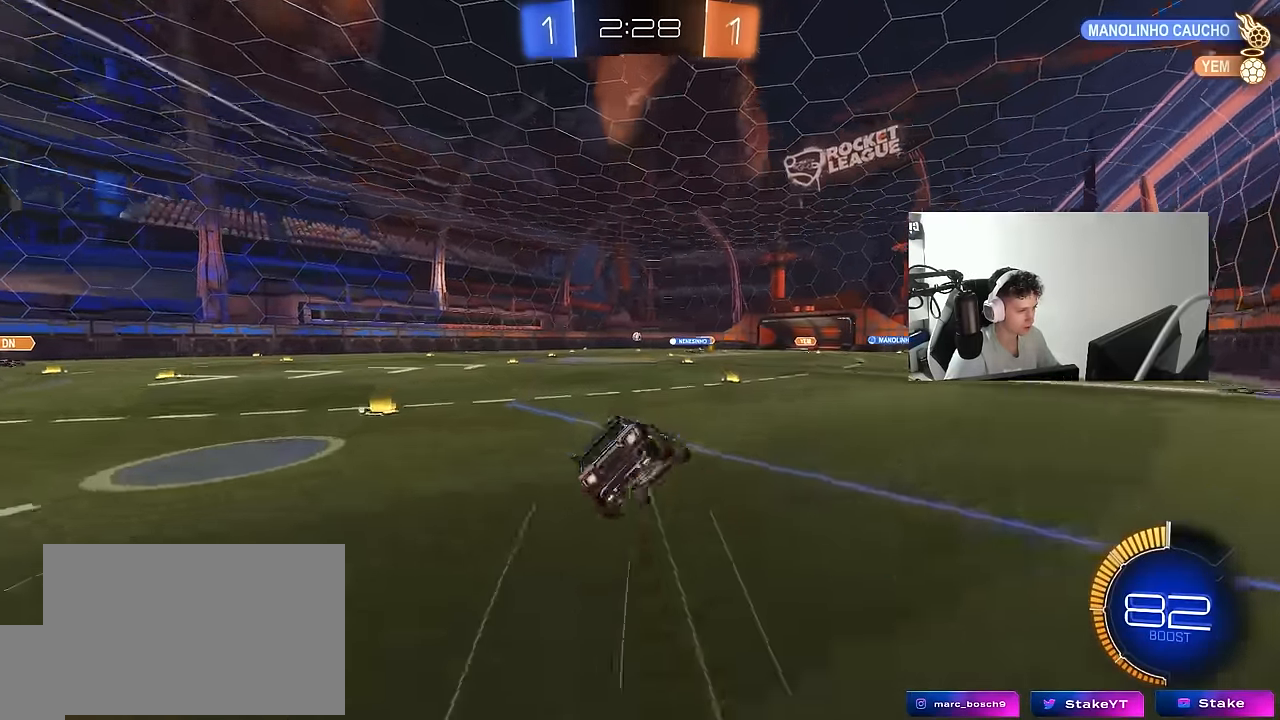
{"keys": ["a", "s", "shift"], "mouse": [], "mouse_move": "still", "events": [[100, "mouse_right", "up"], [333, "s", "up"], [433, "s", "down"]]}
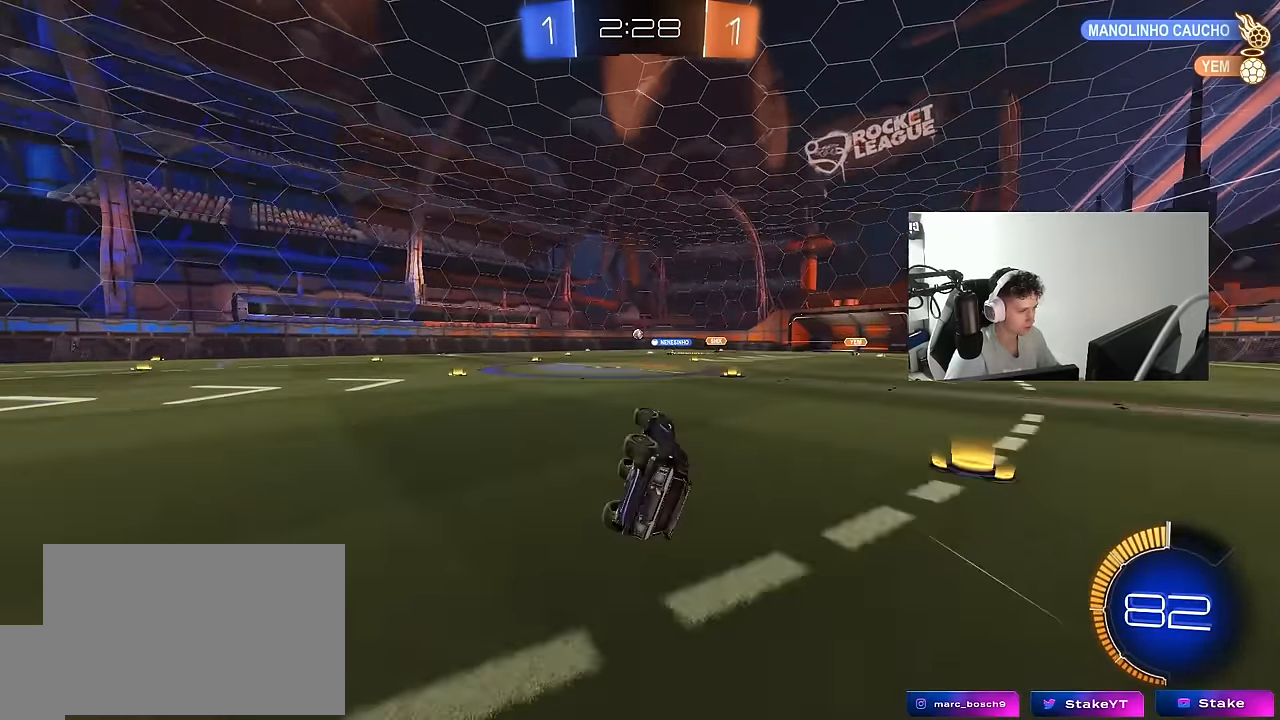
{"keys": ["a", "w"], "mouse": [], "mouse_move": "still", "events": [[116, "s", "up"], [200, "shift", "up"], [350, "w", "down"]]}
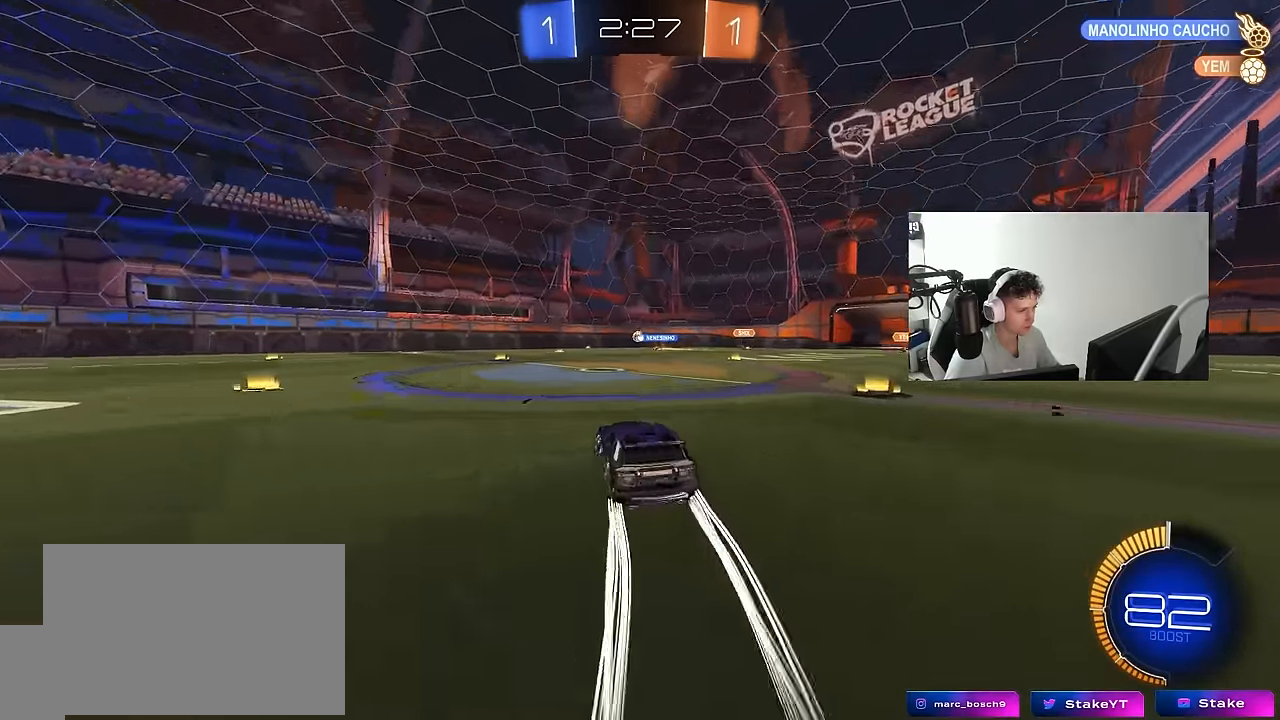
{"keys": ["space", "w"], "mouse": [], "mouse_move": "still", "events": [[133, "space", "down"], [266, "space", "up"], [316, "a", "up"], [366, "mouse_left", "down"], [466, "mouse_left", "up"], [500, "space", "down"]]}
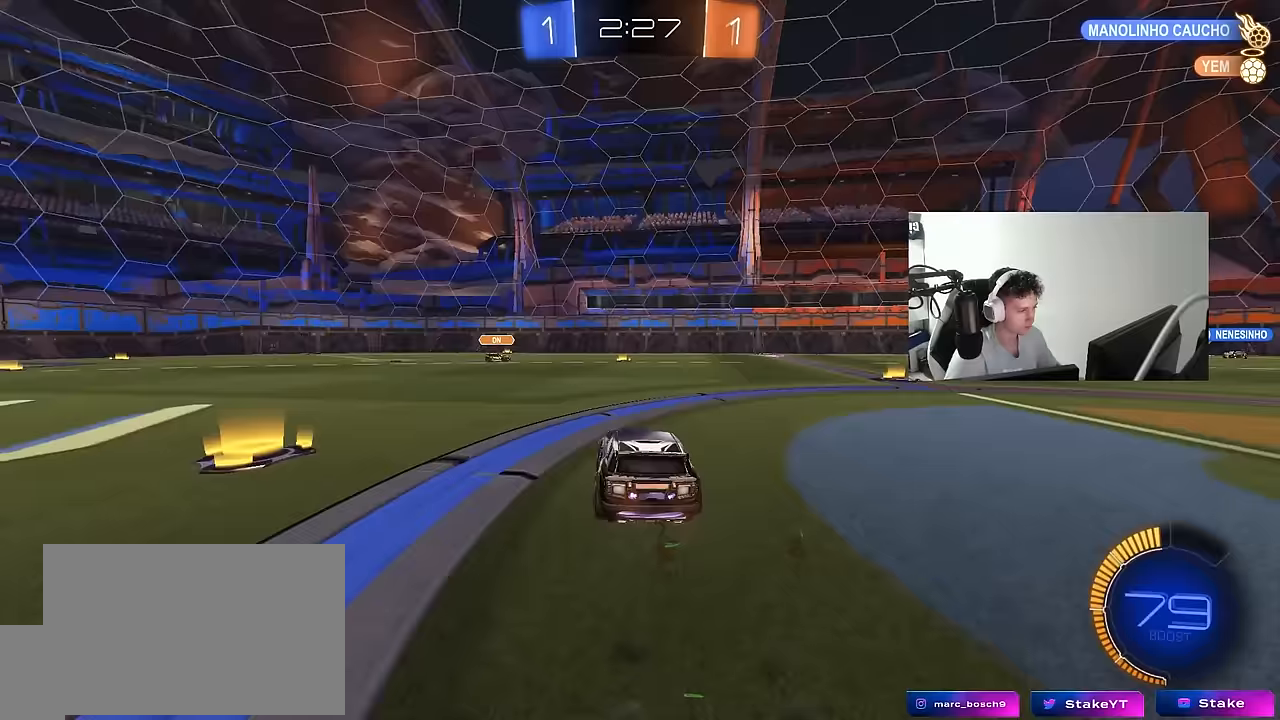
{"keys": ["d", "w"], "mouse": [], "mouse_move": "still", "events": [[150, "a", "down"], [150, "space", "up"], [233, "a", "up"], [333, "d", "down"]]}
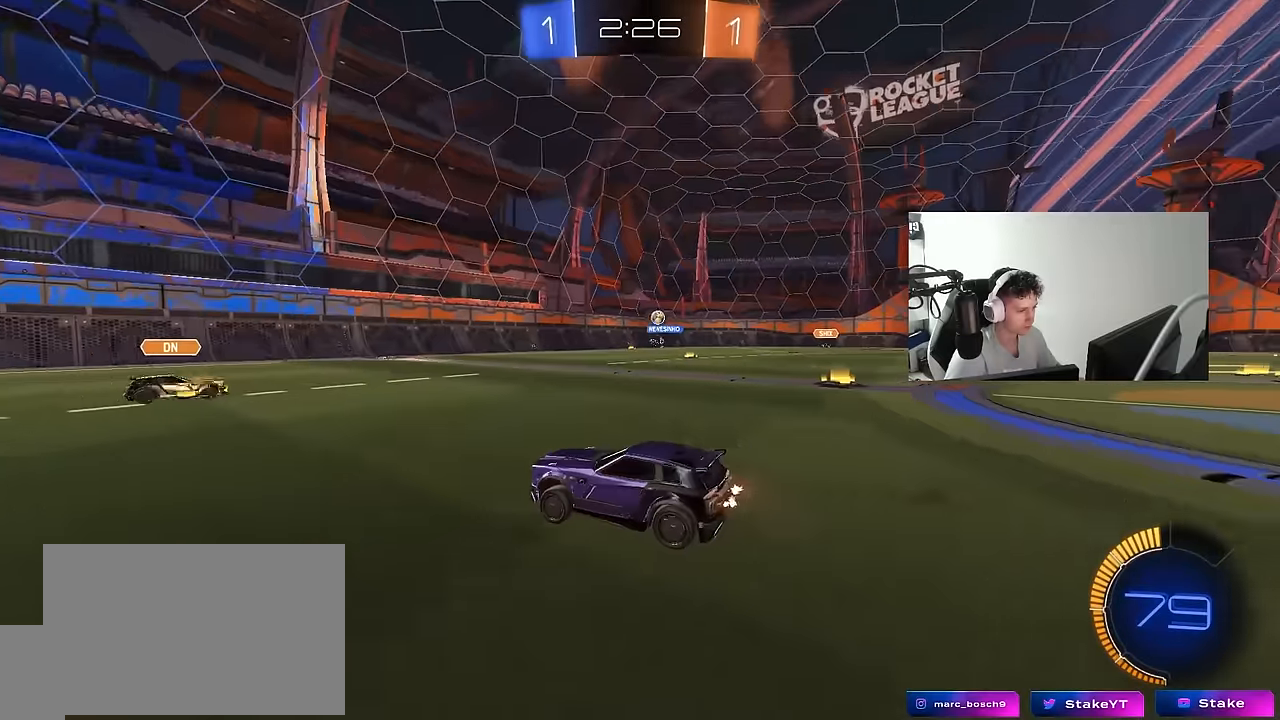
{"keys": ["w"], "mouse": [], "mouse_move": "still", "events": [[200, "d", "up"], [300, "a", "down"], [483, "a", "up"]]}
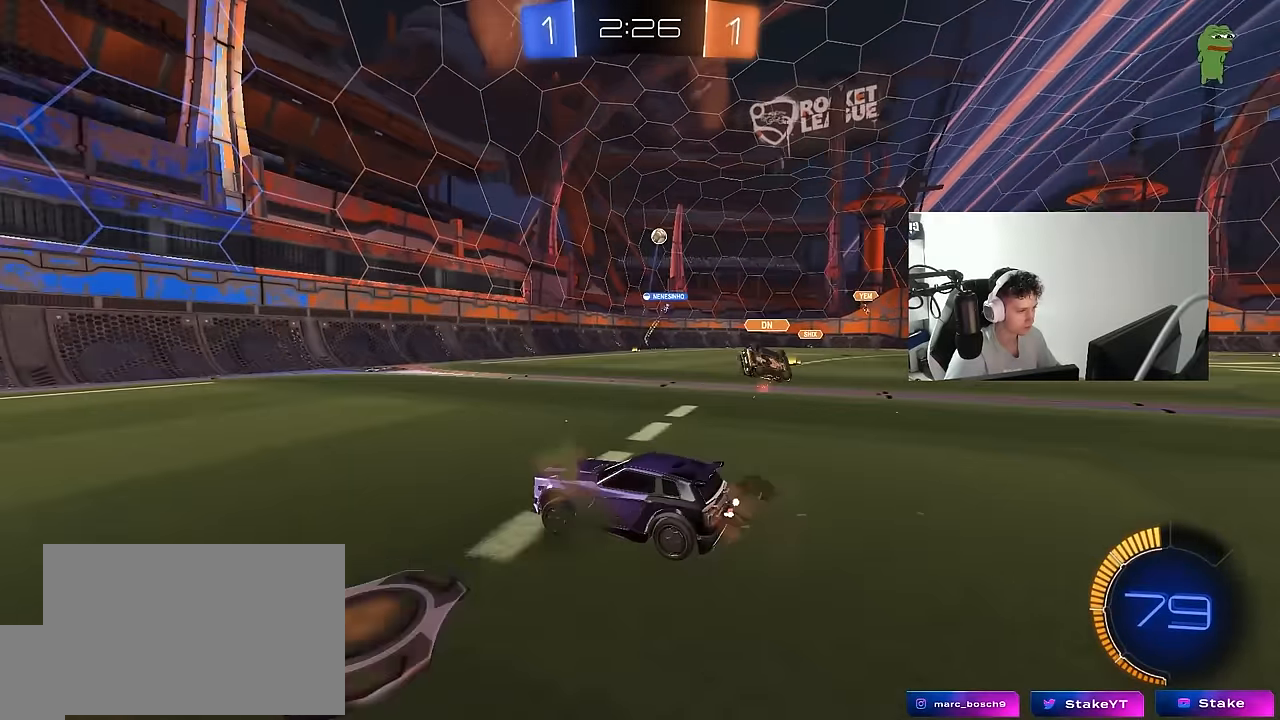
{"keys": ["d", "w"], "mouse": [], "mouse_move": "still", "events": [[133, "d", "down"], [217, "shift", "down"], [467, "shift", "up"]]}
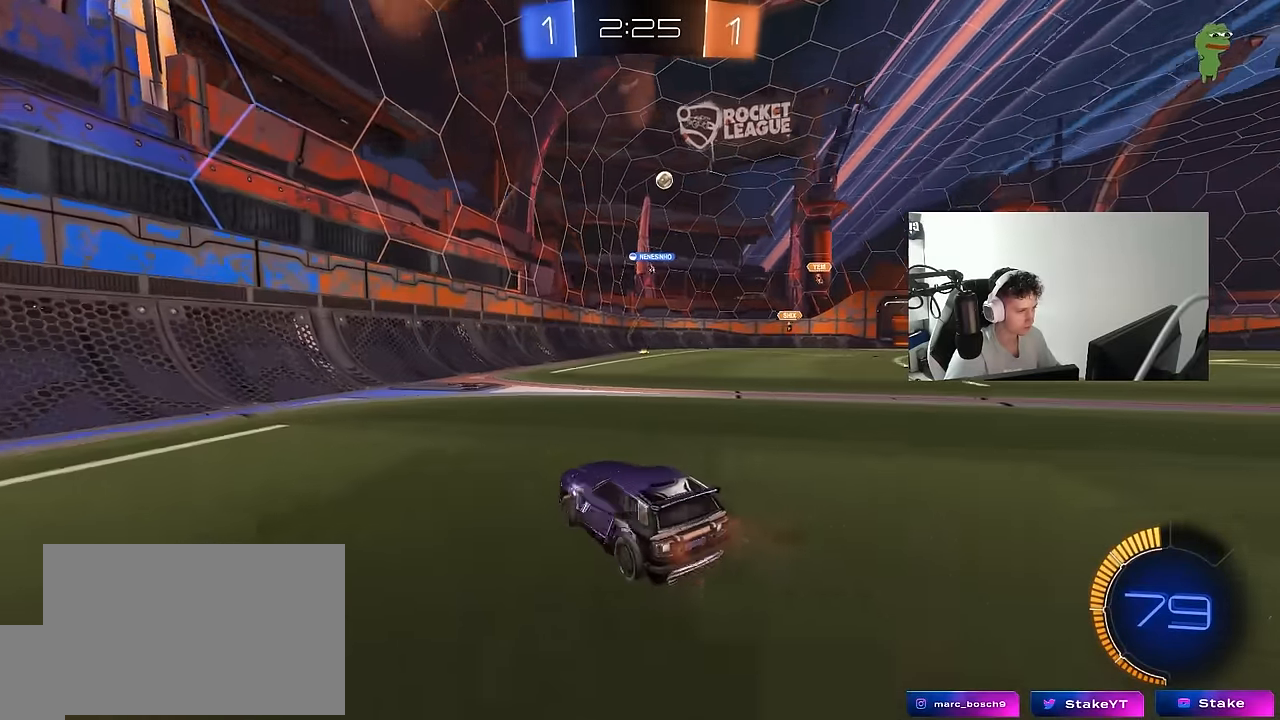
{"keys": [], "mouse": [], "mouse_move": "still", "events": [[200, "w", "up"], [233, "d", "up"]]}
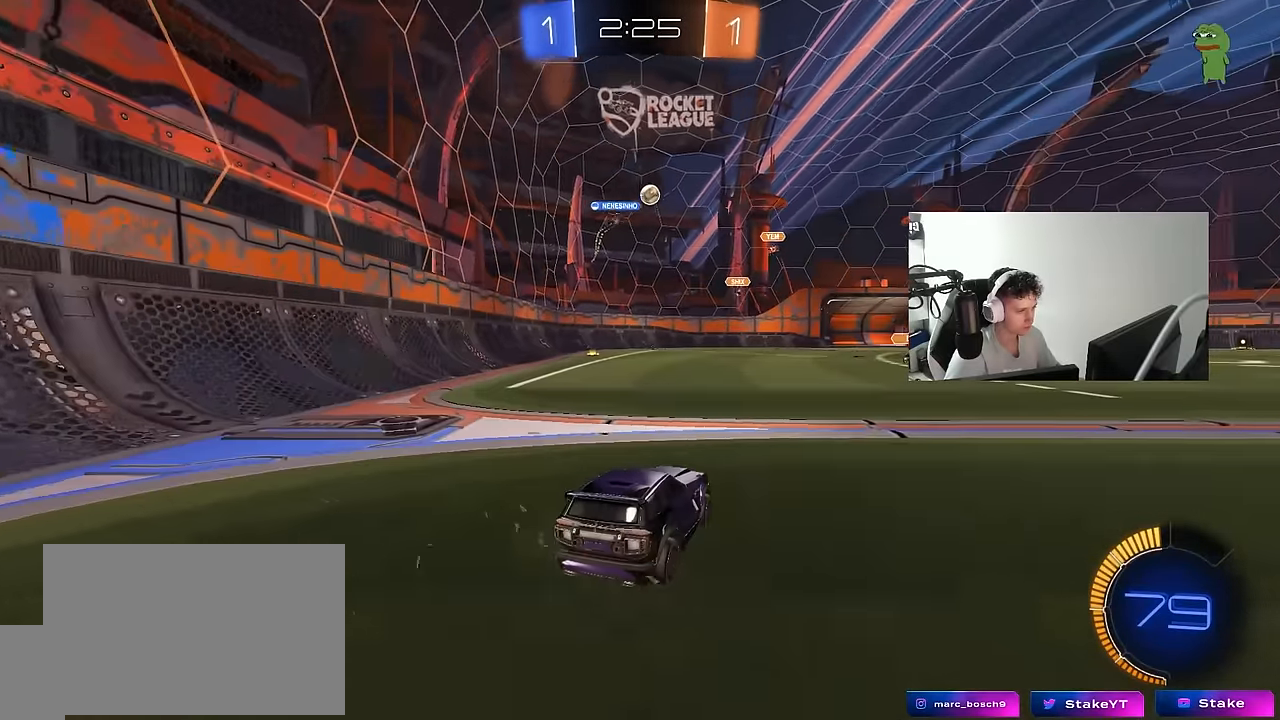
{"keys": ["a", "shift", "w"], "mouse": [], "mouse_move": "still", "events": [[17, "w", "down"], [350, "a", "down"], [483, "shift", "down"]]}
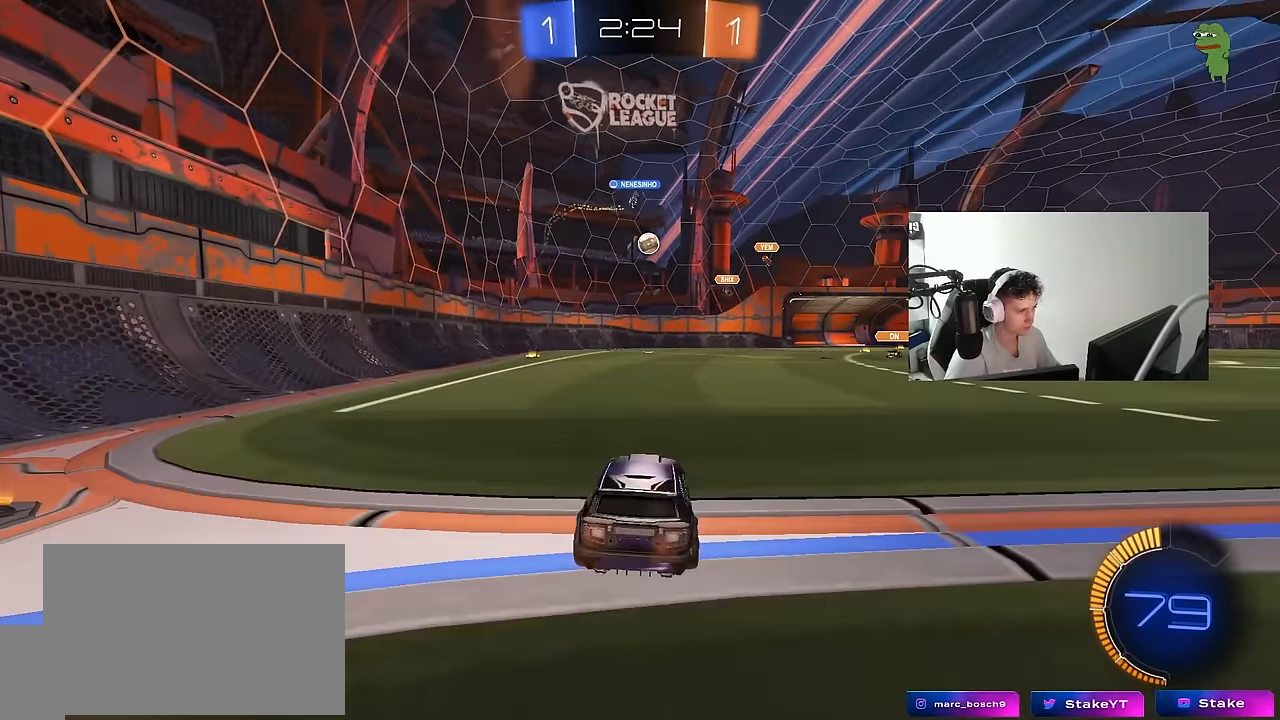
{"keys": ["a", "w"], "mouse": [], "mouse_move": "still", "events": [[83, "shift", "up"], [217, "a", "up"], [267, "d", "down"], [450, "a", "down"], [450, "d", "up"]]}
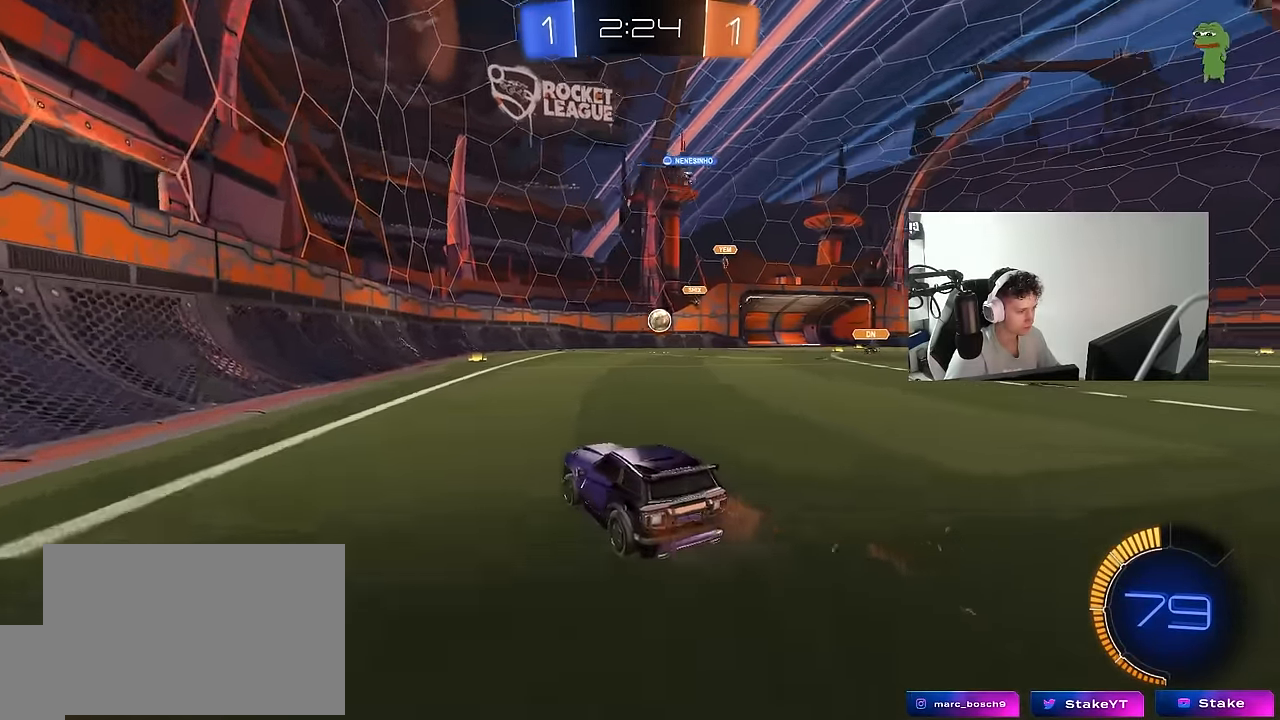
{"keys": ["a", "shift", "w"], "mouse": [], "mouse_move": "still", "events": [[50, "shift", "down"], [150, "shift", "up"], [467, "shift", "down"]]}
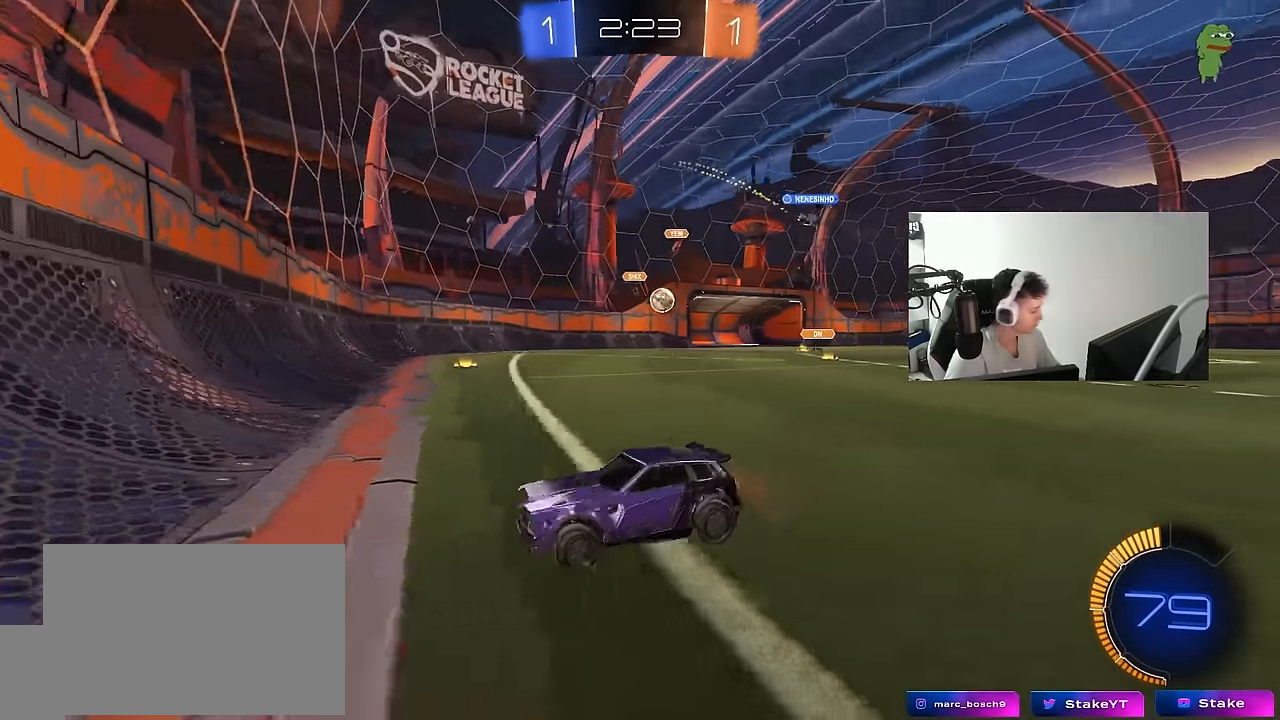
{"keys": ["a", "w"], "mouse": [], "mouse_move": "still", "events": [[67, "shift", "up"], [400, "shift", "down"], [500, "shift", "up"]]}
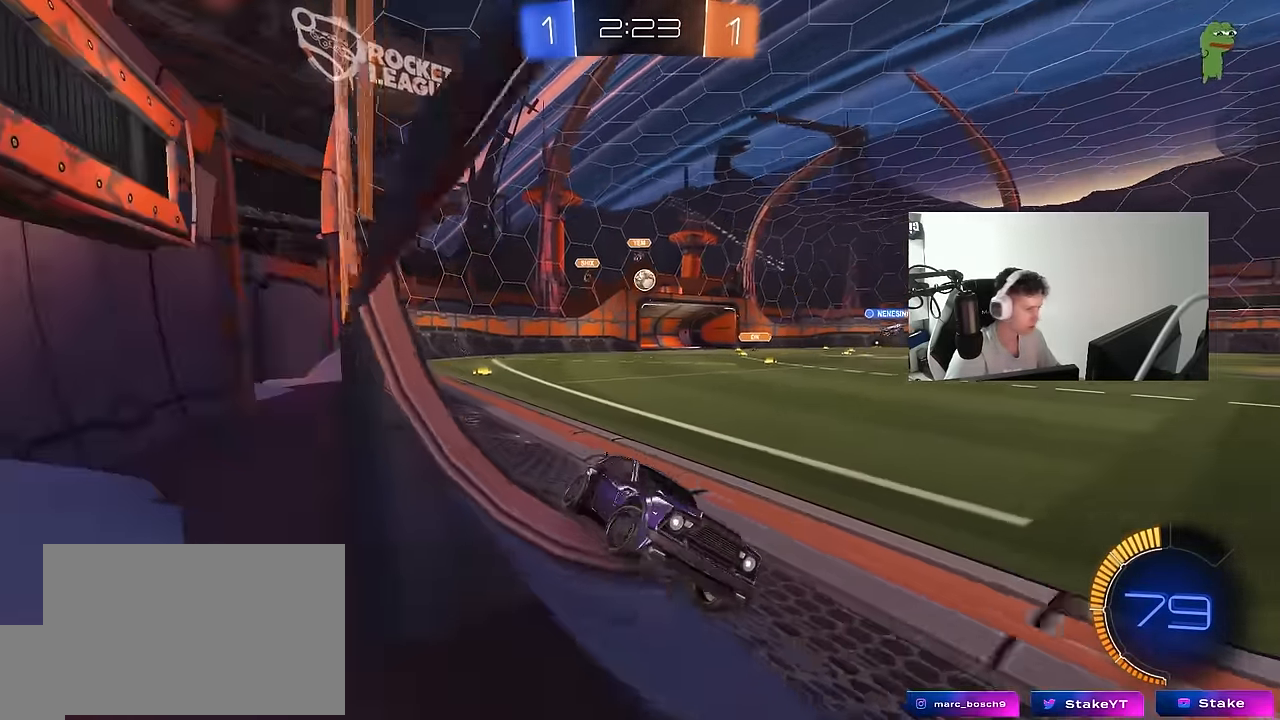
{"keys": ["a", "w"], "mouse": [], "mouse_move": "still", "events": [[267, "shift", "down"], [317, "shift", "up"]]}
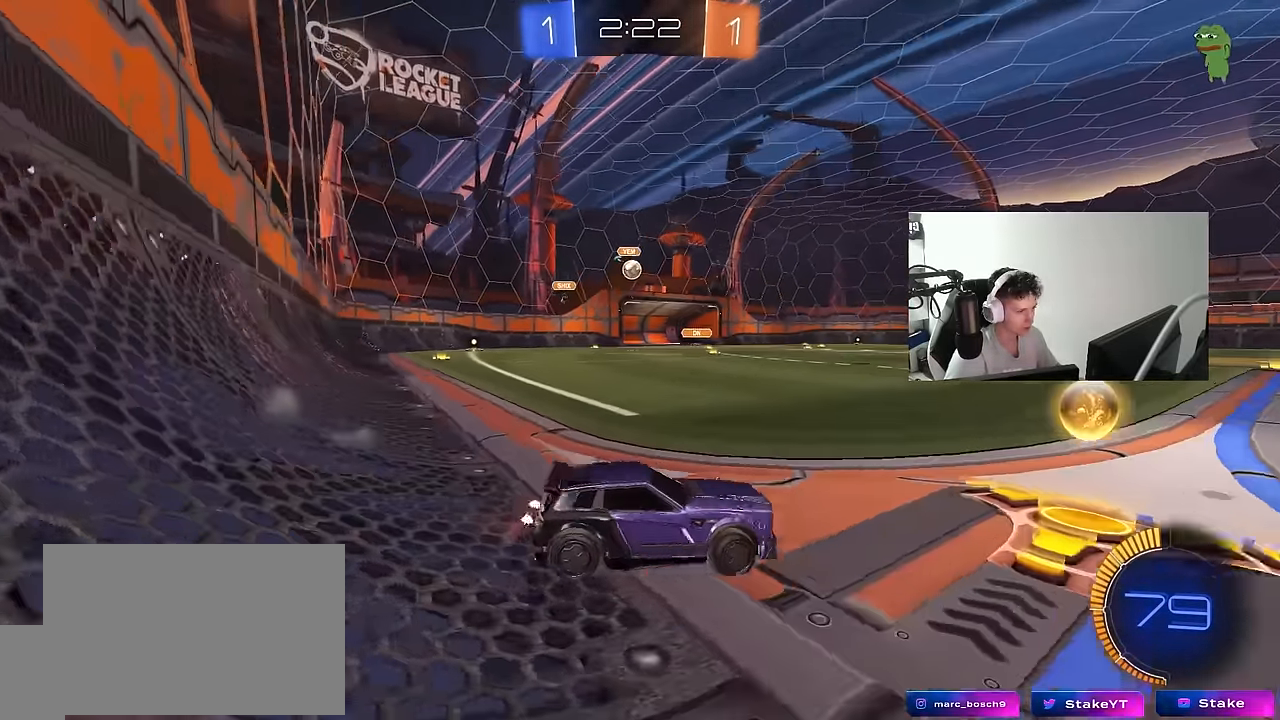
{"keys": ["w"], "mouse": ["left"], "mouse_move": "still", "events": [[283, "mouse_left", "down"], [333, "a", "up"]]}
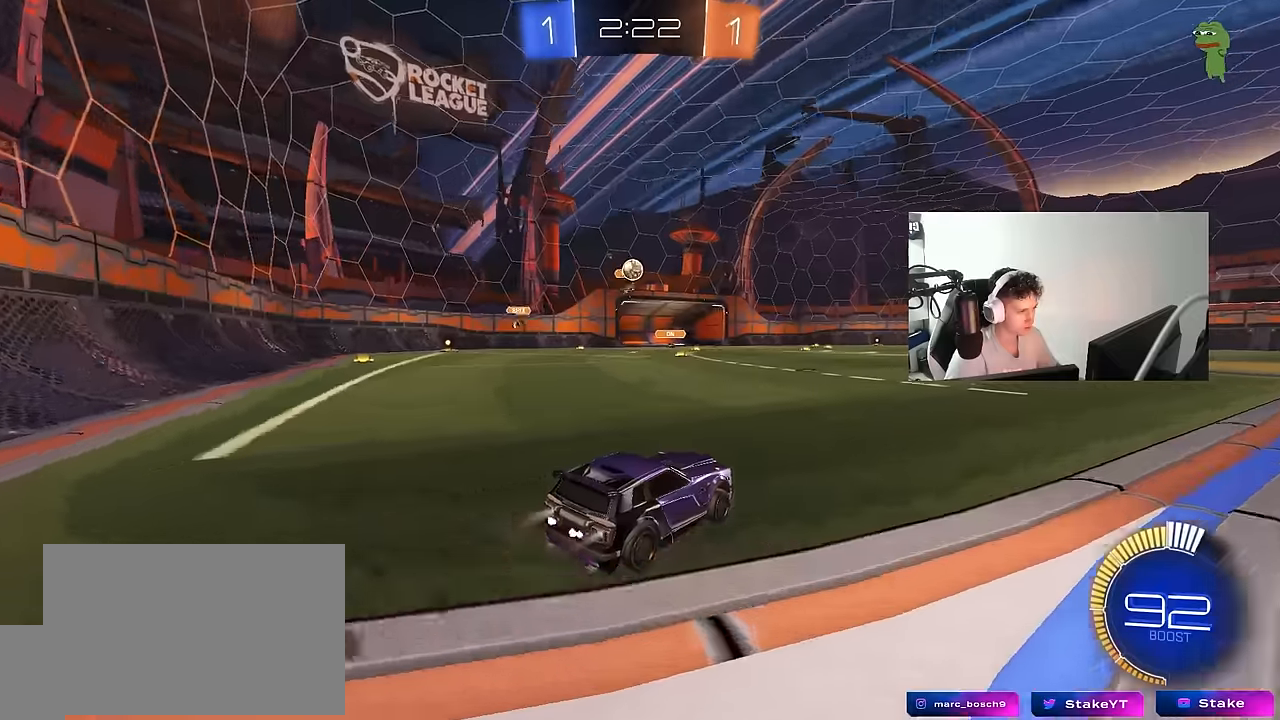
{"keys": ["a", "w"], "mouse": ["left"], "mouse_move": "still", "events": [[17, "a", "down"], [167, "a", "up"], [300, "a", "down"]]}
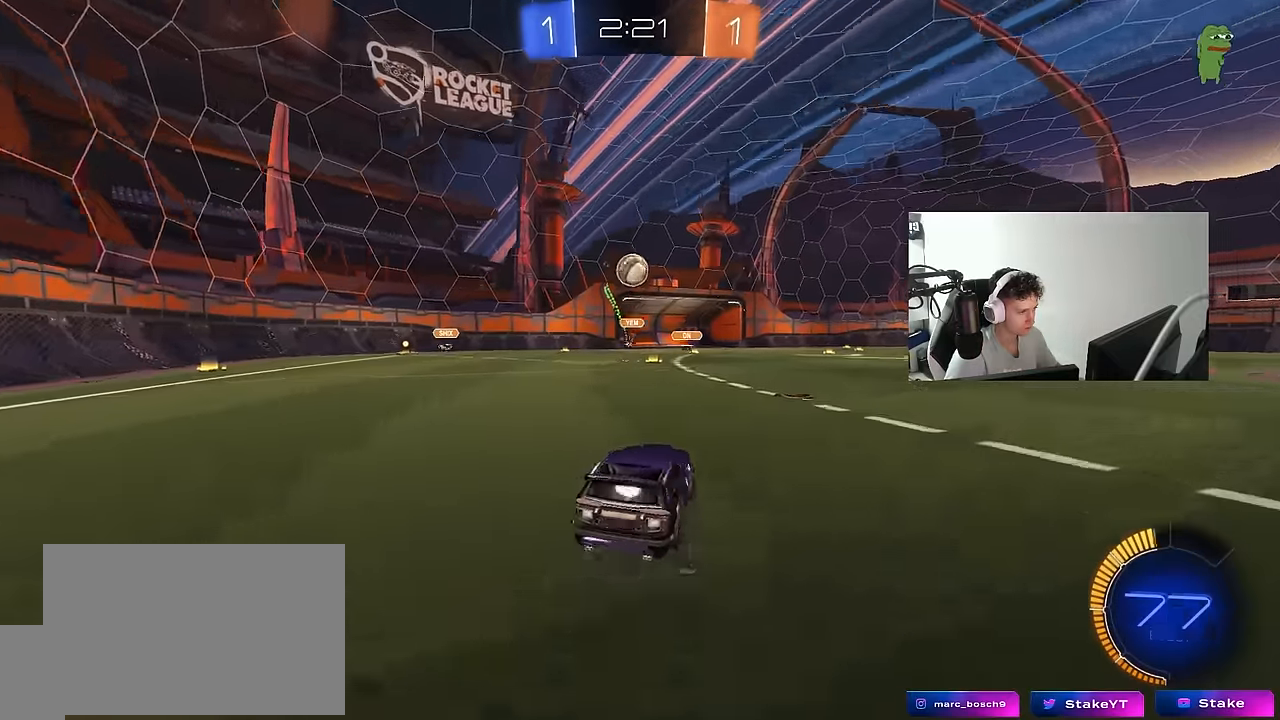
{"keys": ["d", "w"], "mouse": [], "mouse_move": "still", "events": [[83, "a", "up"], [83, "w", "up"], [133, "mouse_right", "down"], [183, "d", "down"], [183, "s", "down"], [233, "a", "down"], [233, "d", "up"], [233, "mouse_right", "up"], [267, "mouse_left", "up"], [267, "s", "up"], [417, "a", "up"], [450, "w", "down"], [500, "d", "down"]]}
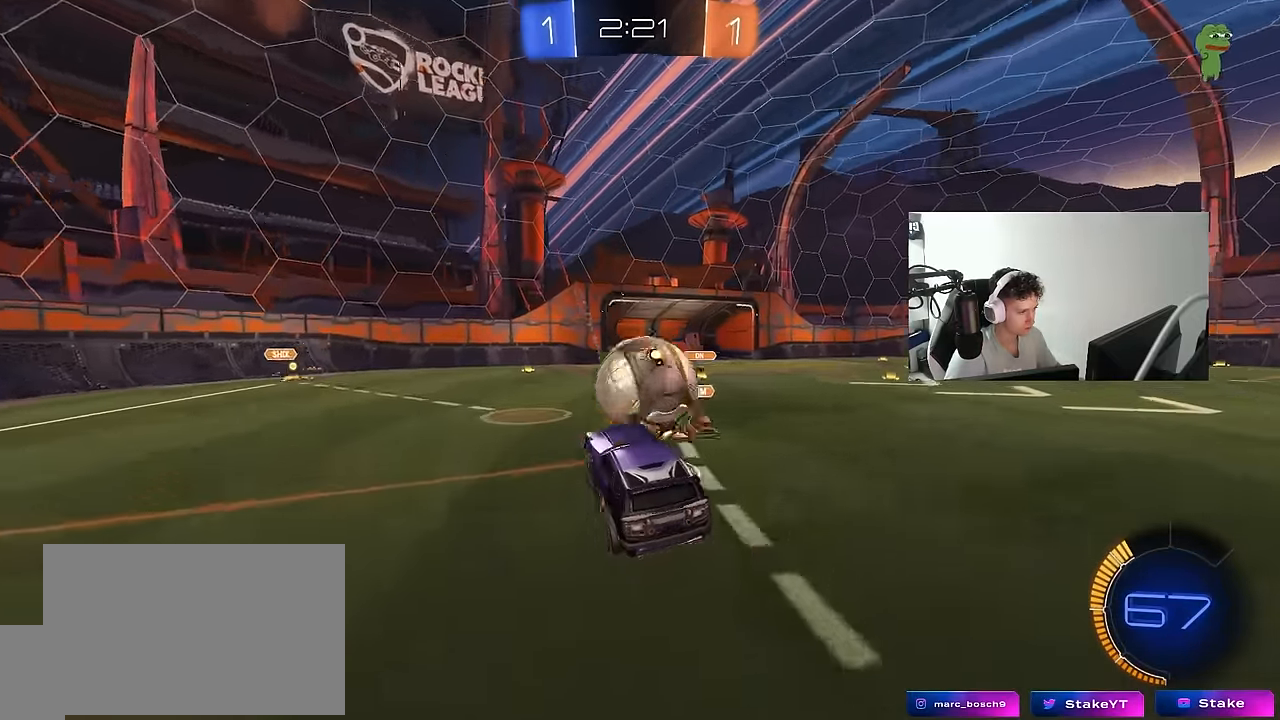
{"keys": ["d", "s", "shift"], "mouse": [], "mouse_move": "still", "events": [[50, "shift", "down"], [100, "mouse_right", "down"], [233, "s", "down"], [233, "w", "up"], [283, "mouse_right", "up"]]}
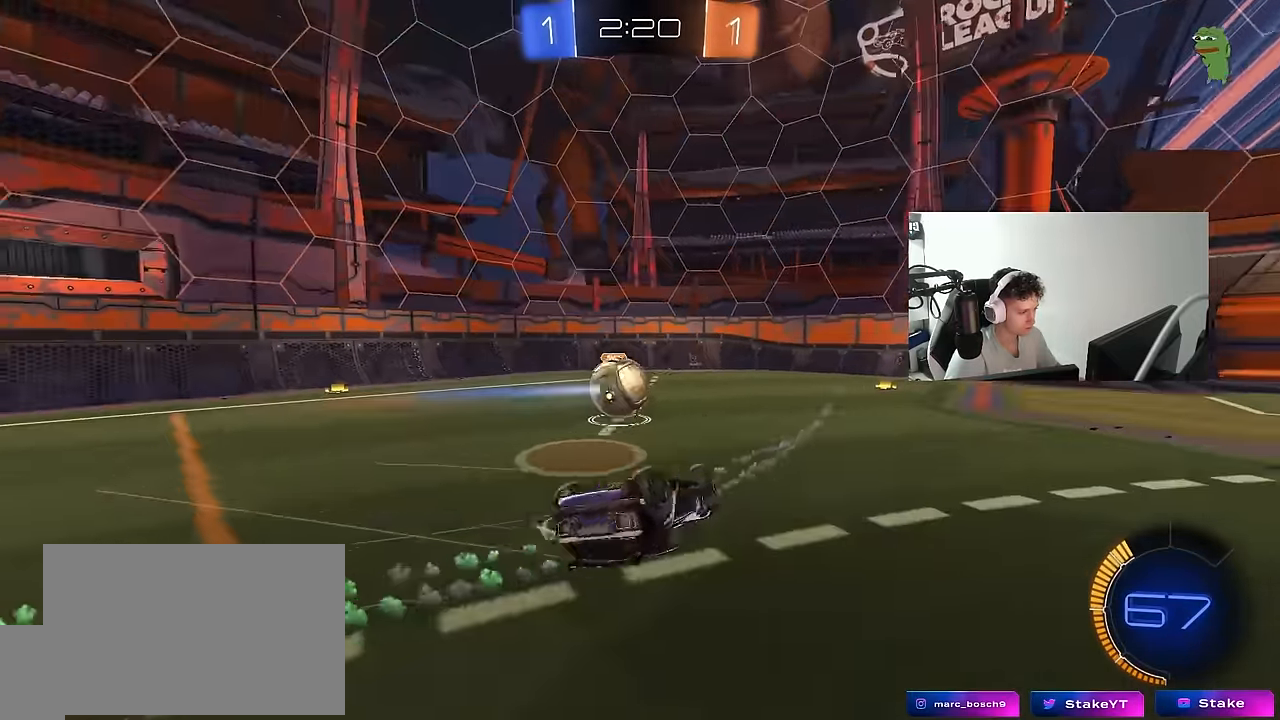
{"keys": ["d", "w"], "mouse": [], "mouse_move": "still", "events": [[67, "s", "up"], [167, "s", "down"], [300, "s", "up"], [300, "space", "down"], [350, "shift", "up"], [450, "w", "down"], [483, "space", "up"]]}
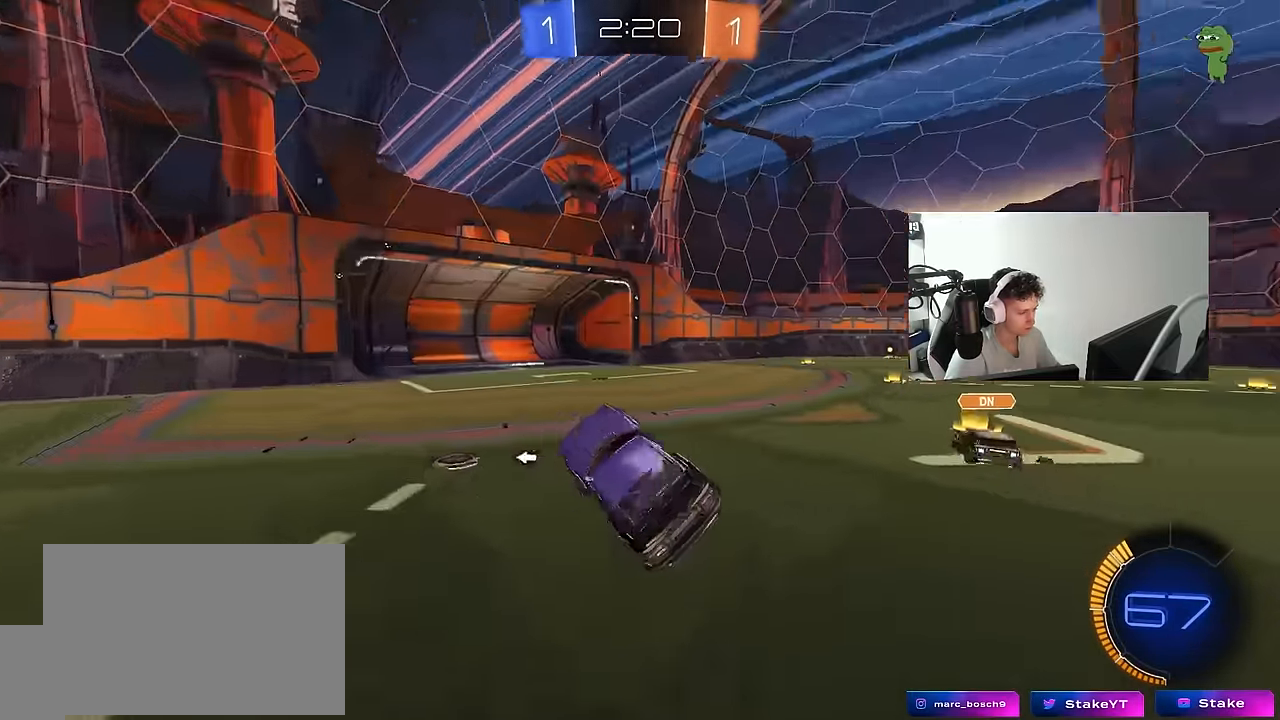
{"keys": ["w"], "mouse": ["left"], "mouse_move": "still", "events": [[83, "d", "up"], [83, "mouse_left", "down"], [217, "d", "down"], [500, "d", "up"]]}
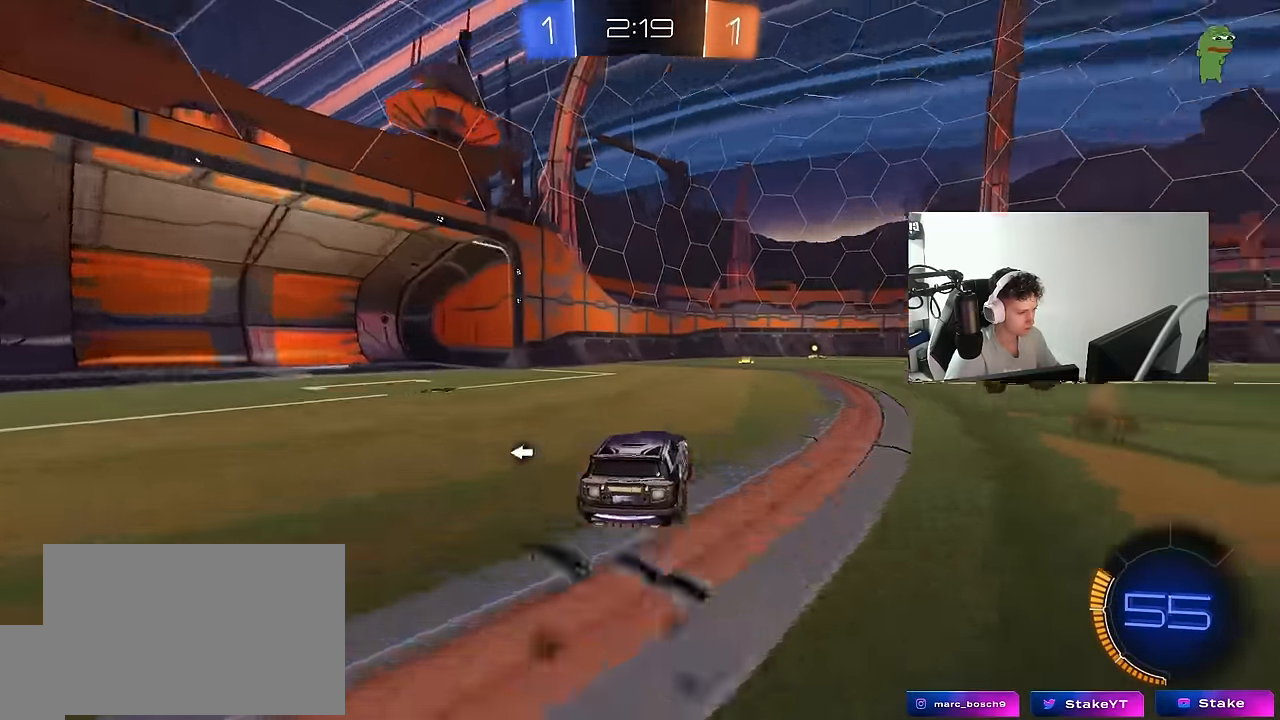
{"keys": ["w"], "mouse": ["left"], "mouse_move": "still", "events": [[50, "a", "down"], [100, "a", "up"], [200, "d", "down"], [233, "d", "up"], [283, "a", "down"], [467, "a", "up"]]}
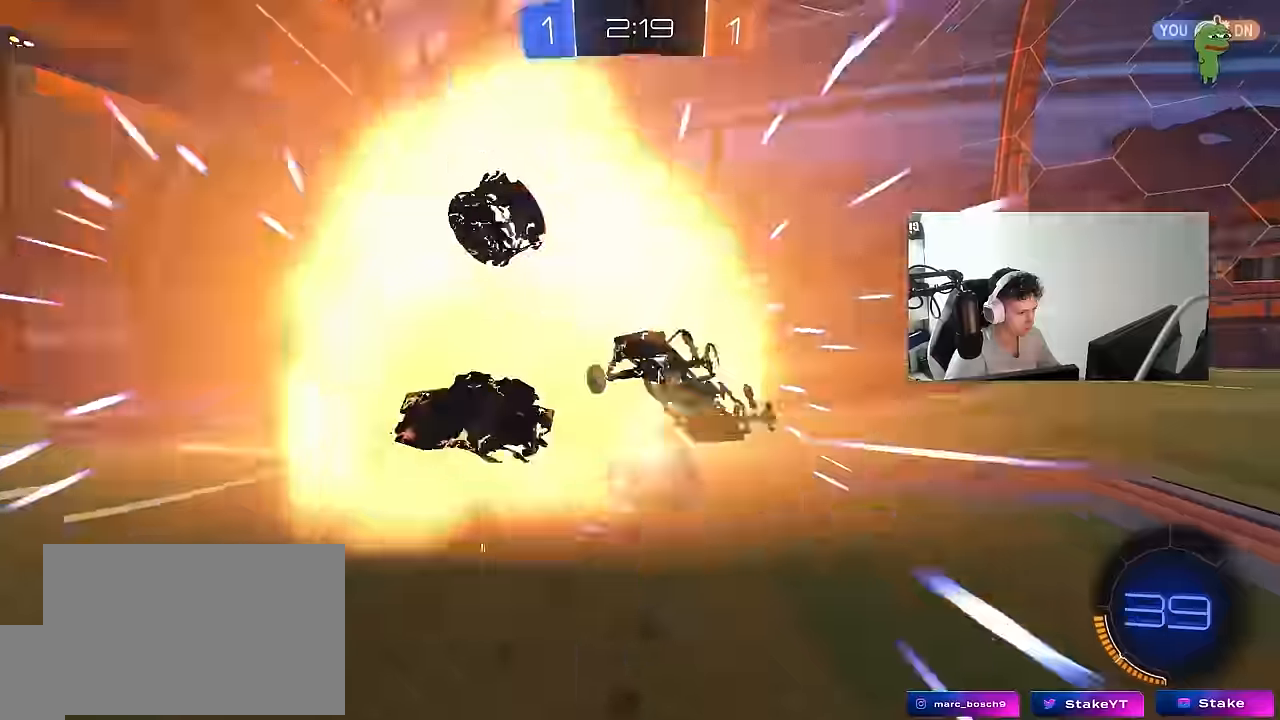
{"keys": ["a", "w"], "mouse": ["left"], "mouse_move": "still", "events": [[17, "d", "down"], [117, "d", "up"], [200, "d", "down"], [250, "mouse_left", "up"], [400, "d", "up"], [400, "mouse_left", "down"], [450, "a", "down"]]}
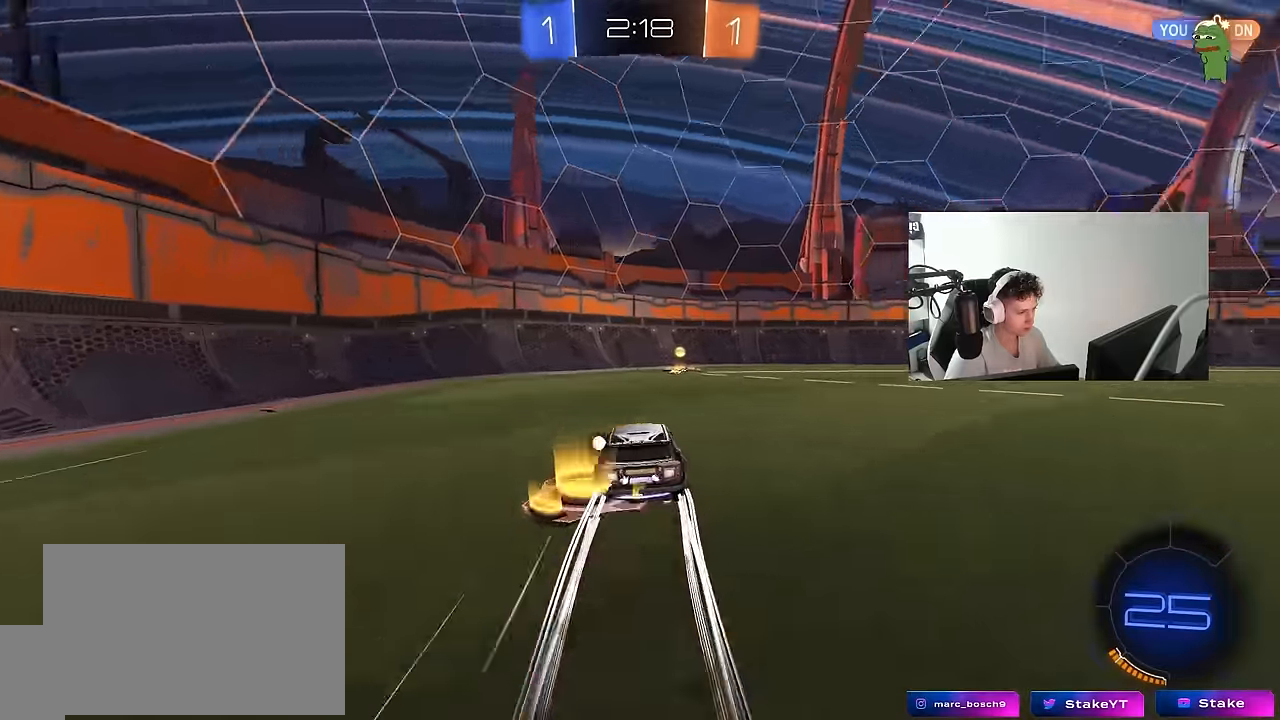
{"keys": ["d", "w"], "mouse": ["left"], "mouse_move": "still", "events": [[33, "mouse_left", "up"], [33, "space", "down"], [83, "a", "up"], [133, "d", "down"], [183, "mouse_left", "down"], [183, "space", "up"], [216, "shift", "down"], [366, "shift", "up"]]}
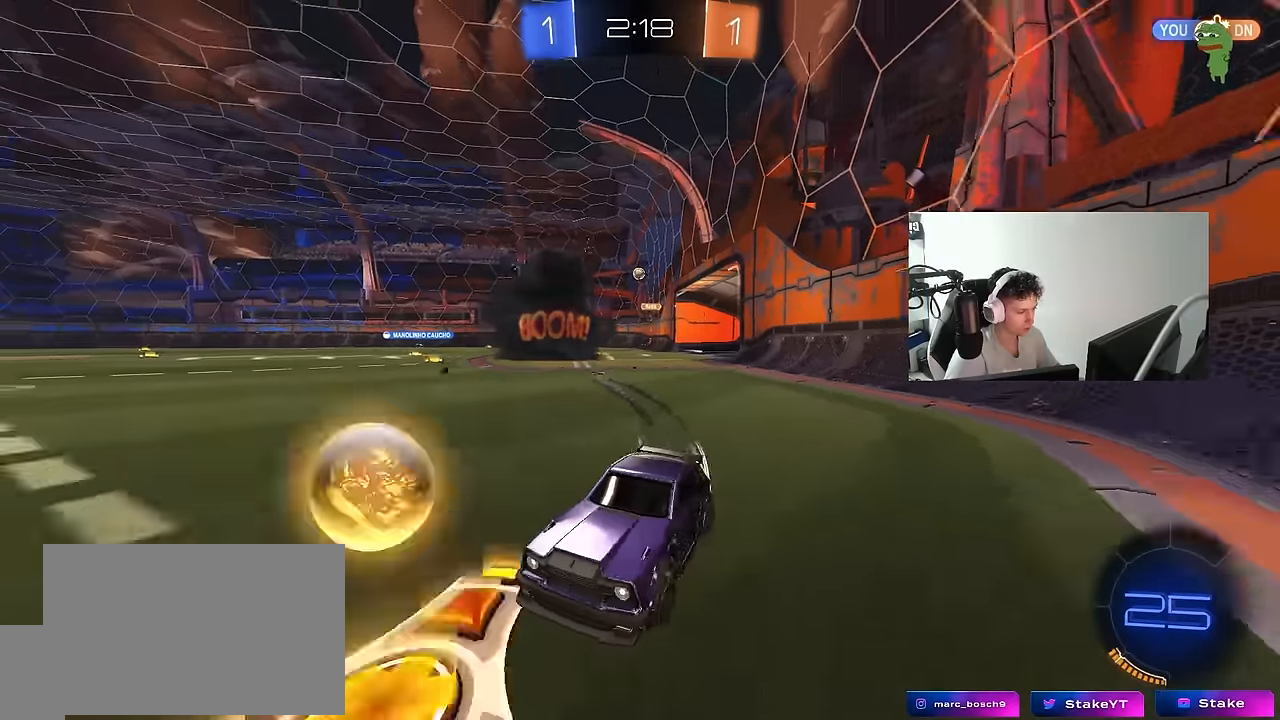
{"keys": ["d", "w"], "mouse": [], "mouse_move": "still", "events": [[150, "mouse_left", "up"], [333, "d", "up"], [466, "d", "down"]]}
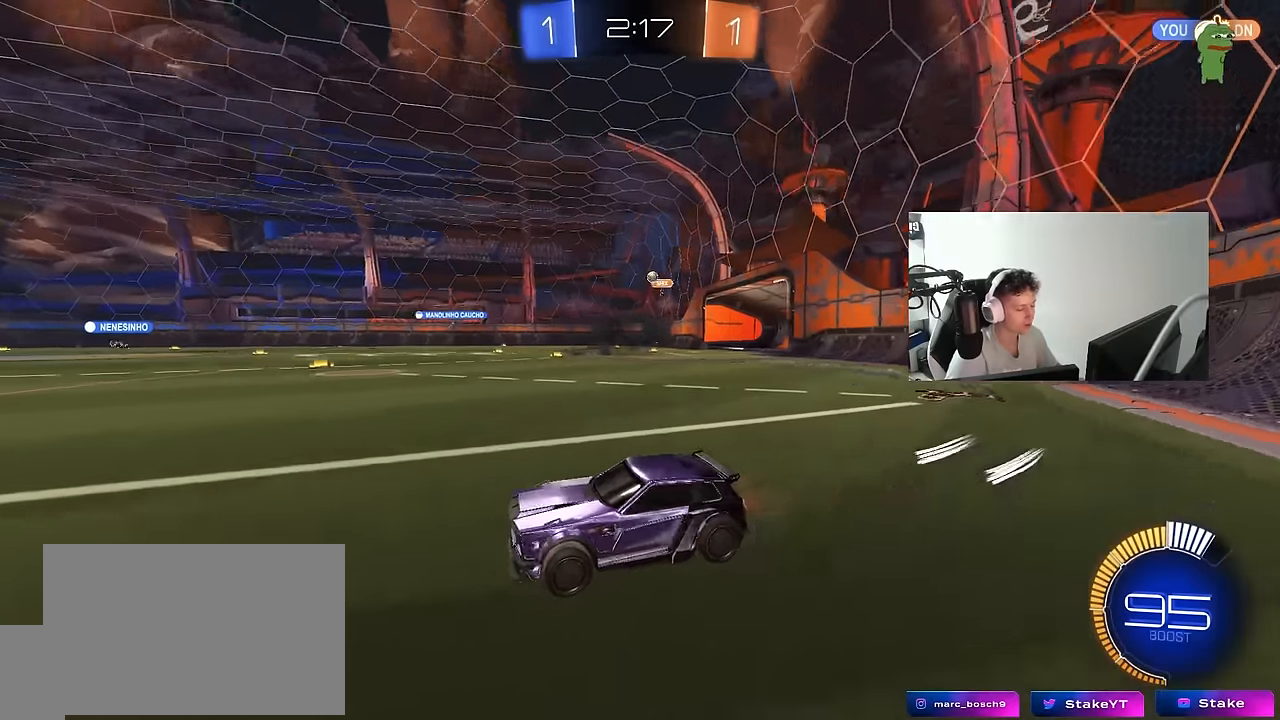
{"keys": ["d"], "mouse": [], "mouse_move": "still", "events": [[216, "d", "up"], [300, "w", "up"], [483, "d", "down"]]}
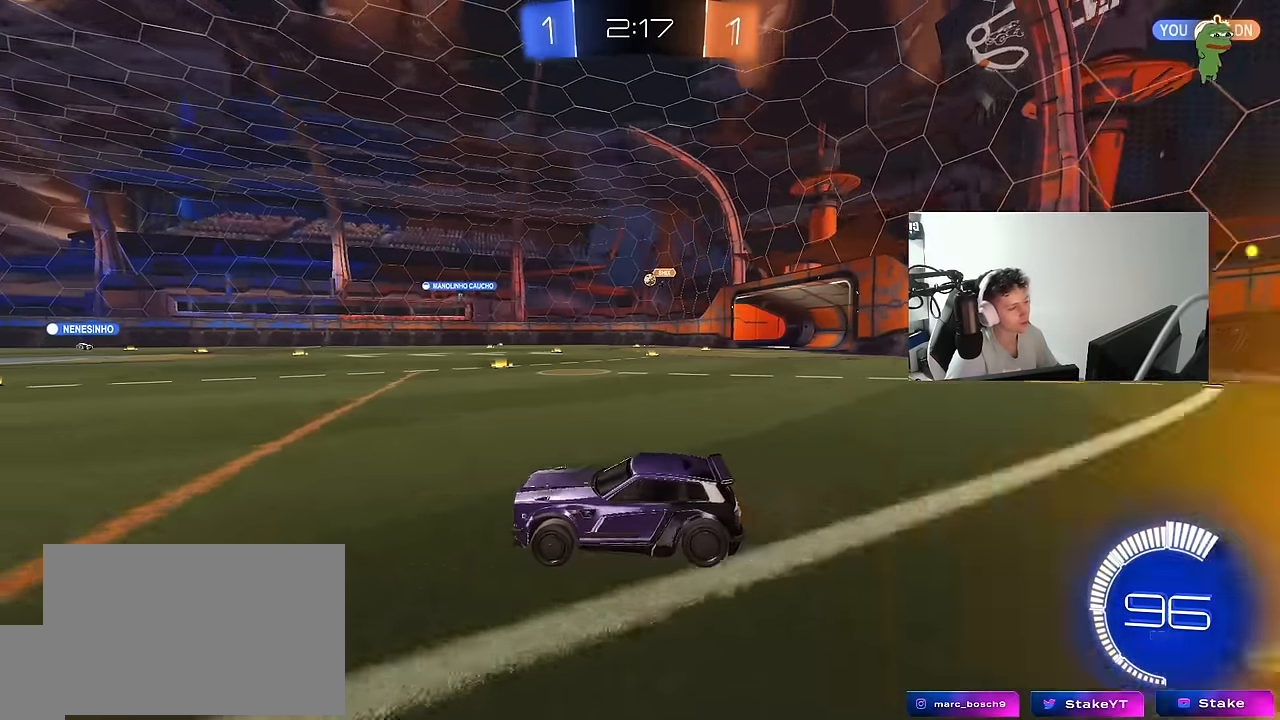
{"keys": ["a"], "mouse": [], "mouse_move": "still", "events": [[83, "w", "down"], [316, "d", "up"], [366, "w", "up"], [466, "a", "down"]]}
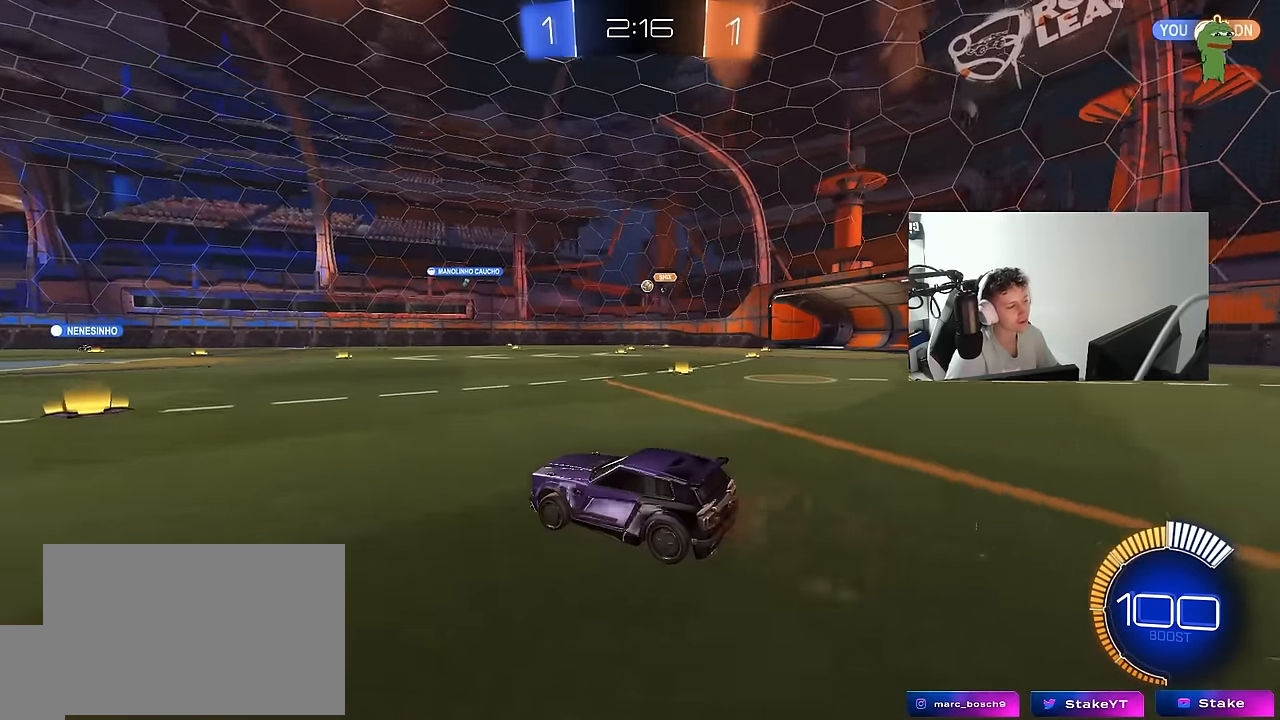
{"keys": ["d", "w"], "mouse": ["left"], "mouse_move": "still", "events": [[50, "s", "down"], [150, "a", "up"], [150, "s", "up"], [283, "w", "down"], [333, "mouse_left", "down"], [383, "d", "down"]]}
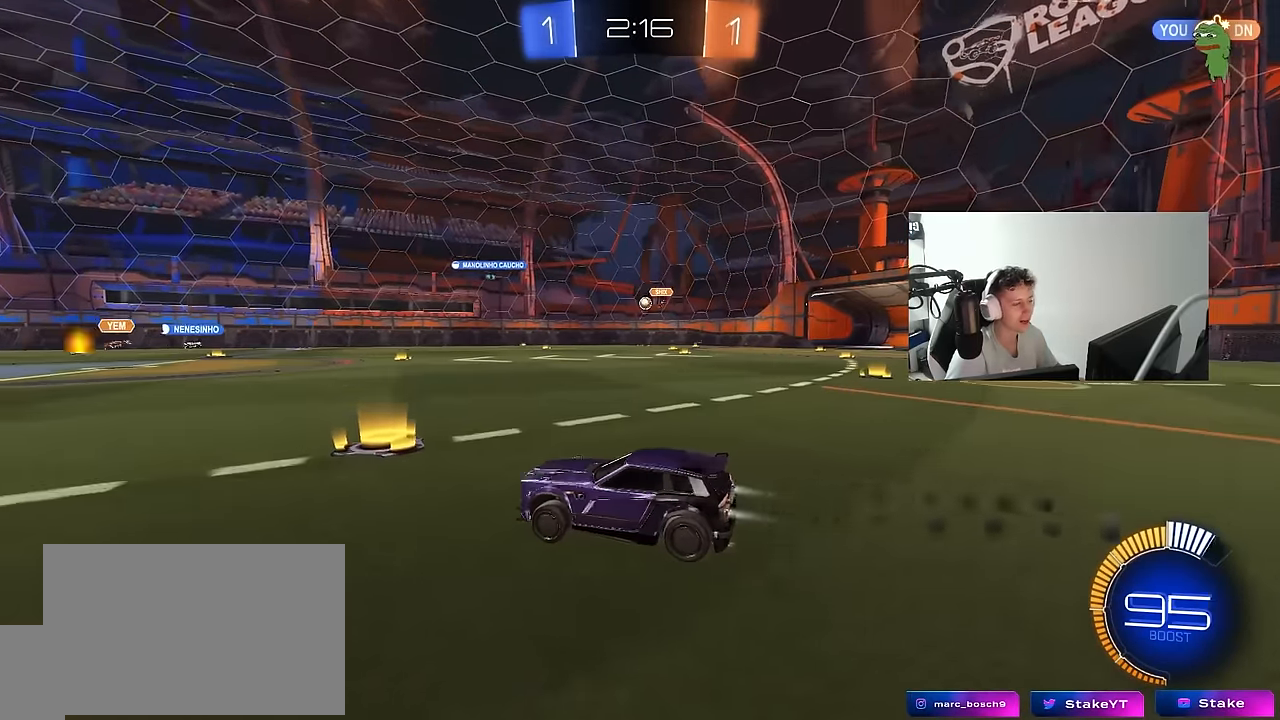
{"keys": ["w"], "mouse": [], "mouse_move": "still", "events": [[16, "d", "up"], [66, "mouse_left", "up"]]}
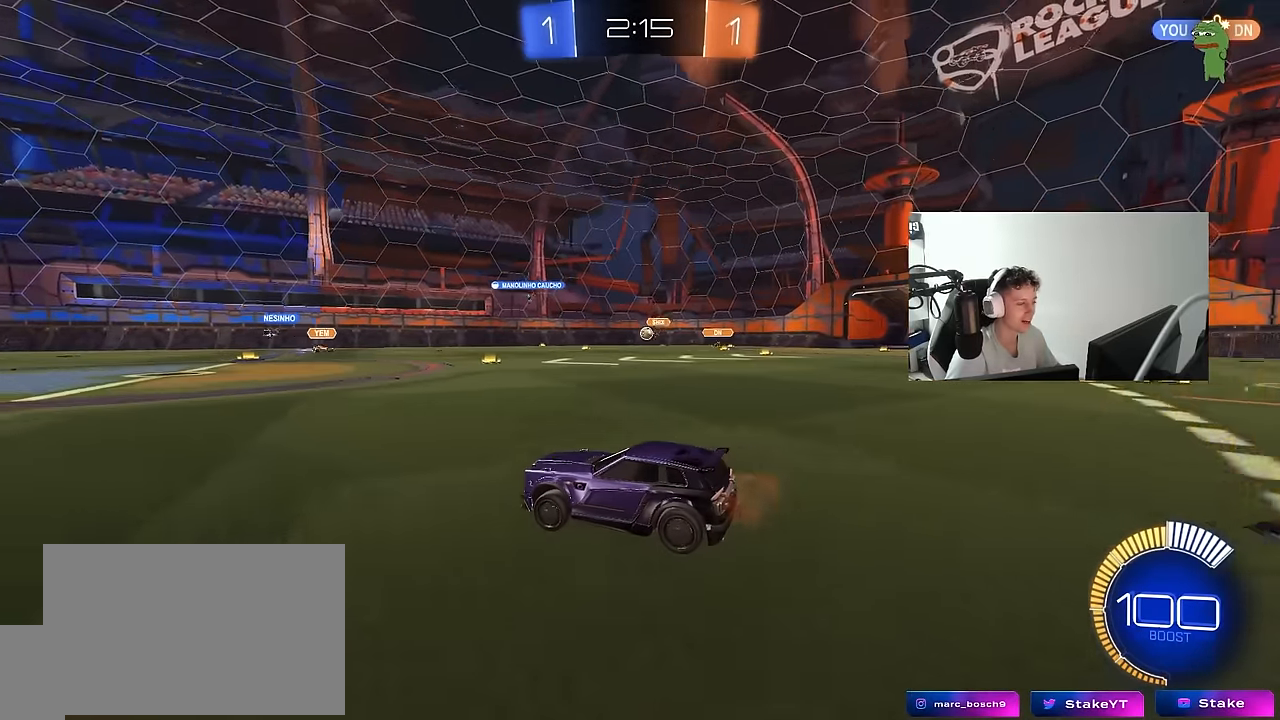
{"keys": ["a", "w"], "mouse": [], "mouse_move": "still", "events": [[216, "d", "down"], [450, "d", "up"], [500, "a", "down"]]}